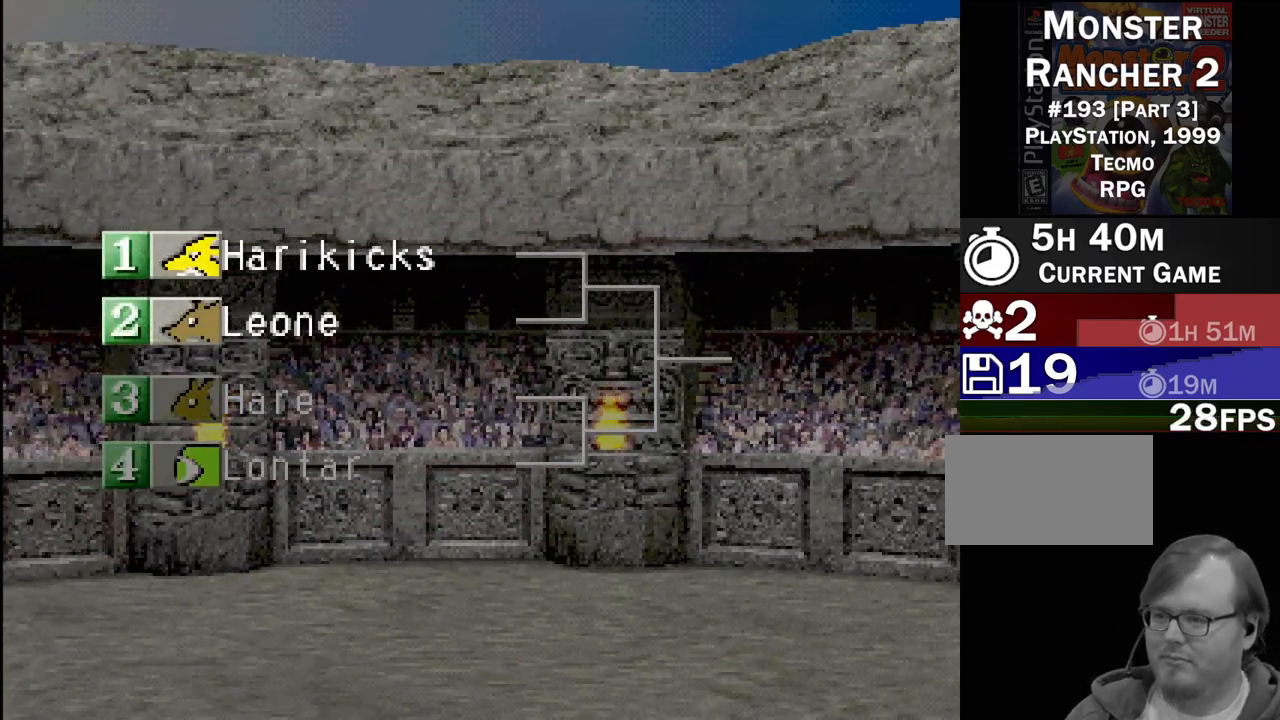
Gameplay with a controller (PlayStation layout); each line is a JSON object with the inputs held at the frame after it. "events" lists button and stick changes between this image and that frame as [ms after this image, input, new state], when the widget could be followed in between. Not read: L3 R3.
{"buttons": [], "events": []}
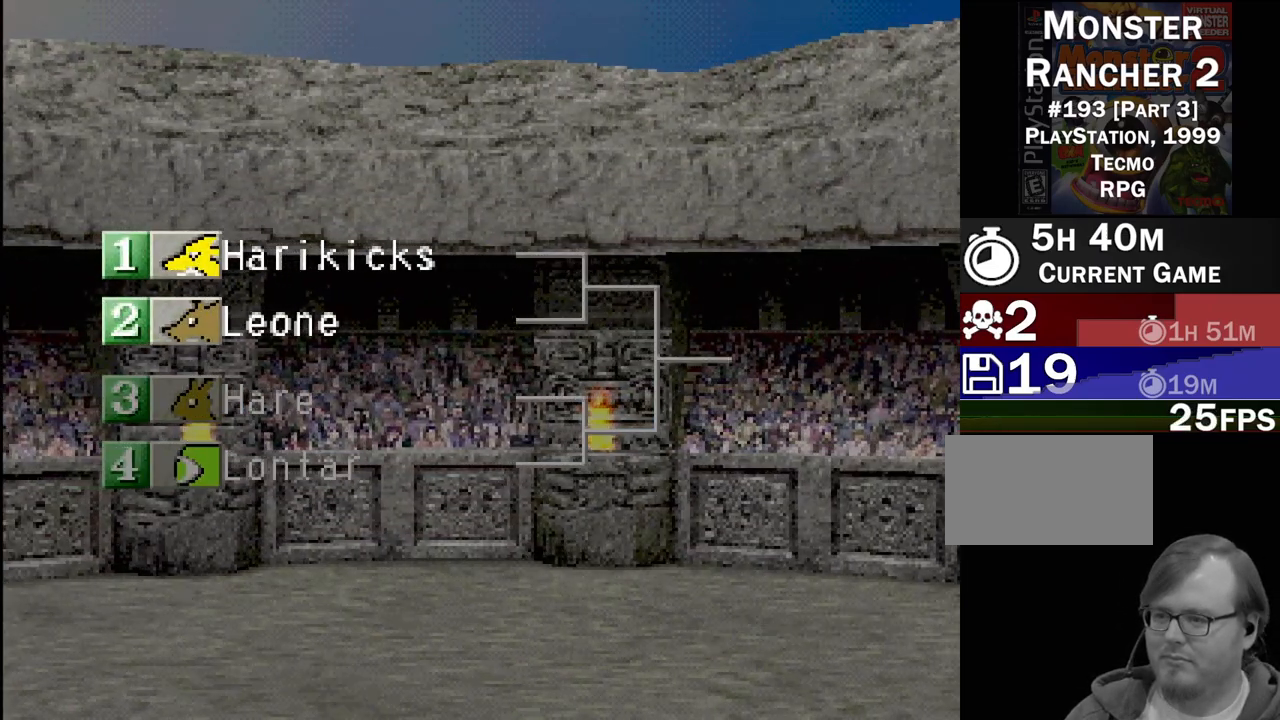
{"buttons": [], "events": []}
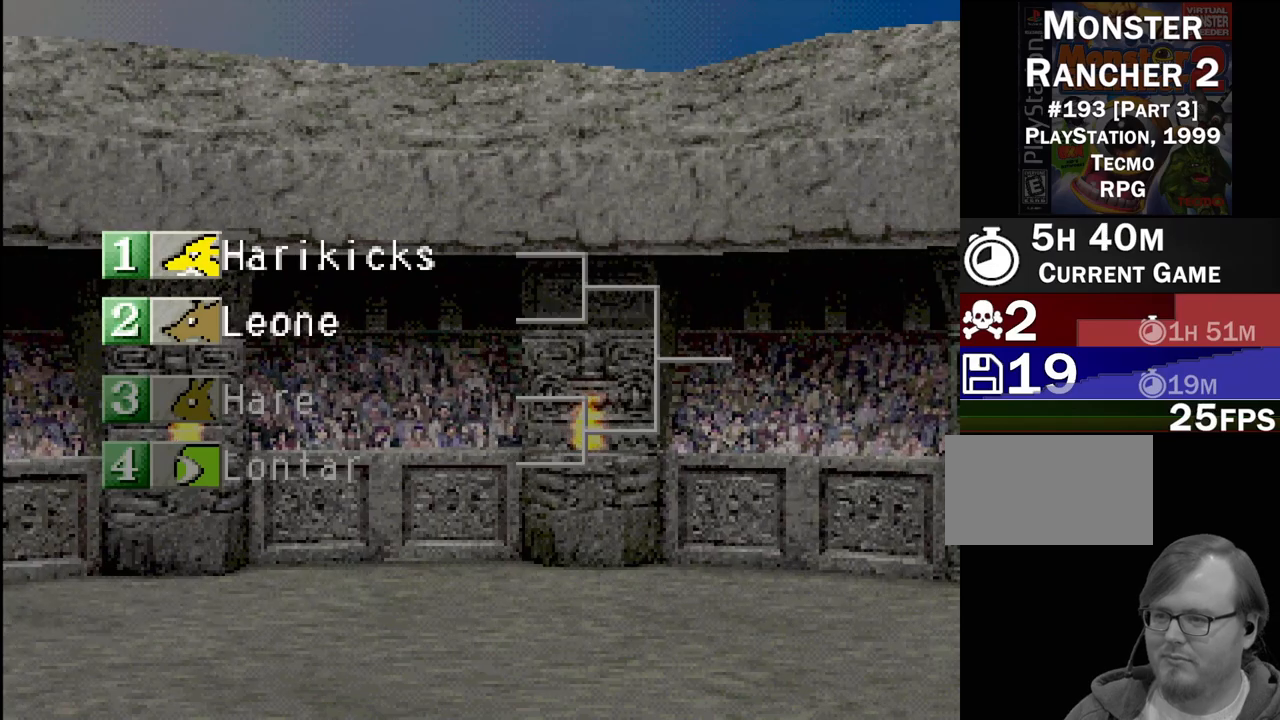
{"buttons": [], "events": [[100, "CROSS", "down"], [267, "CROSS", "up"]]}
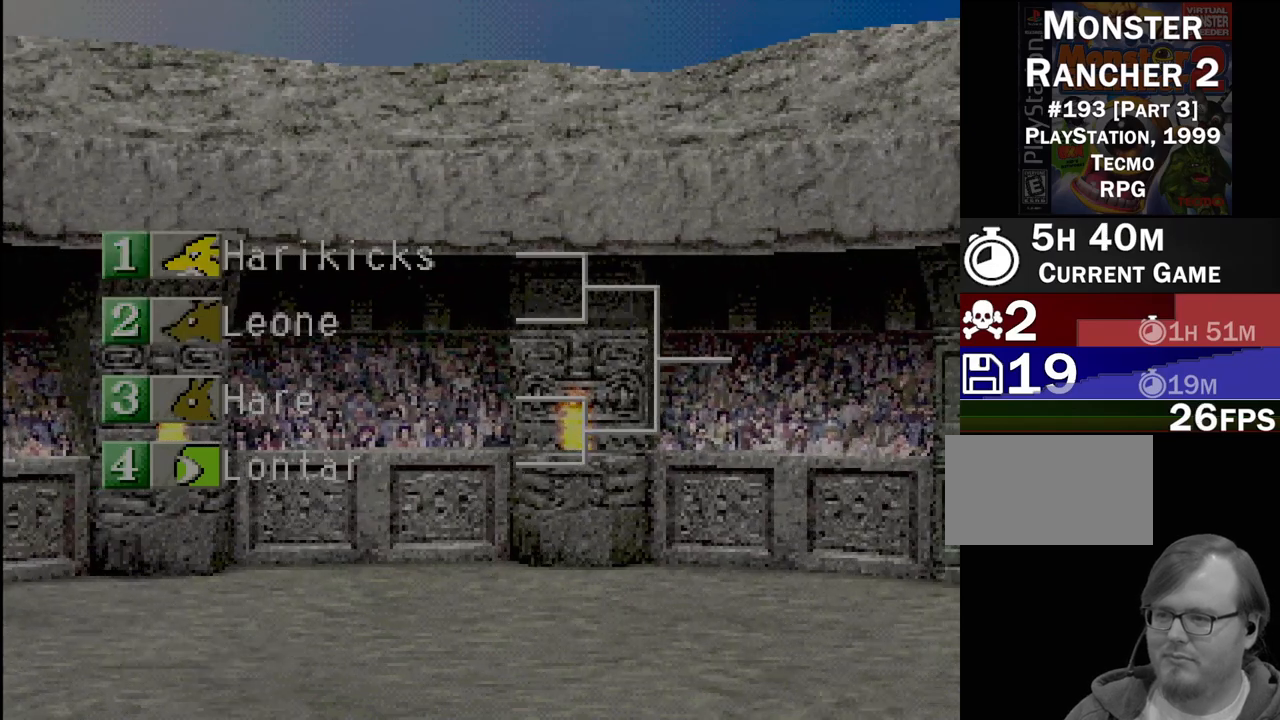
{"buttons": [], "events": []}
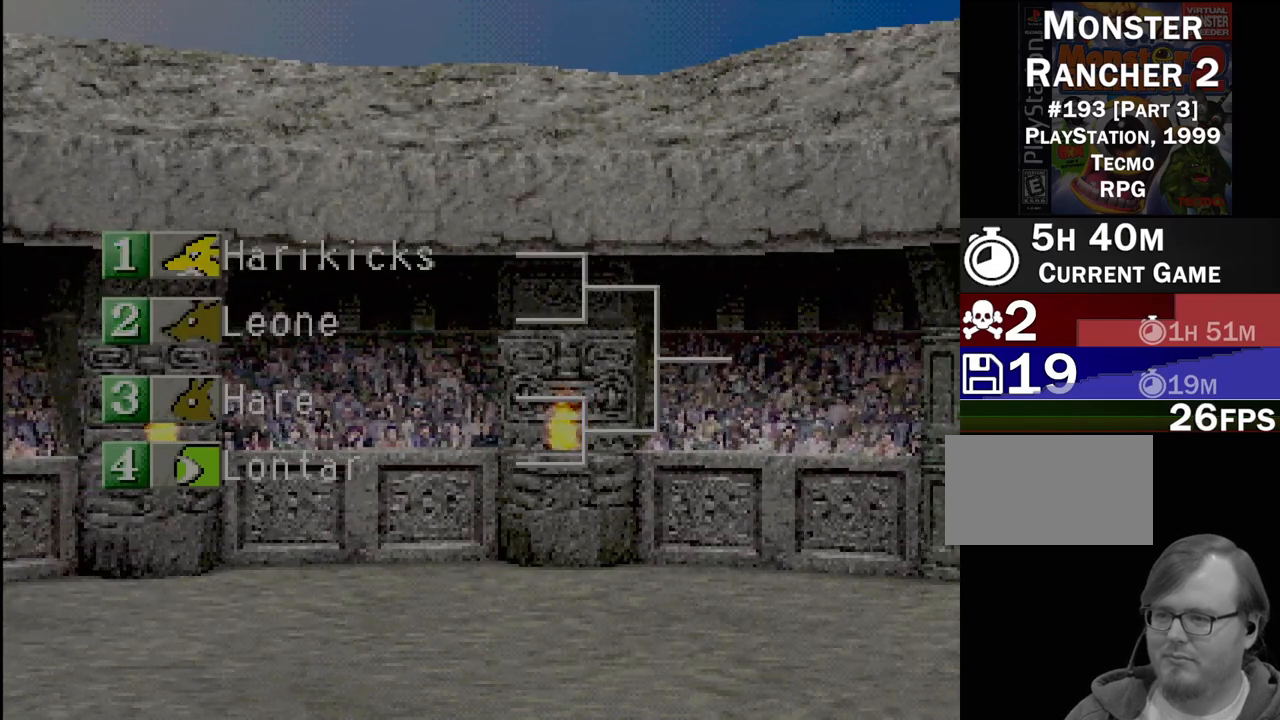
{"buttons": [], "events": []}
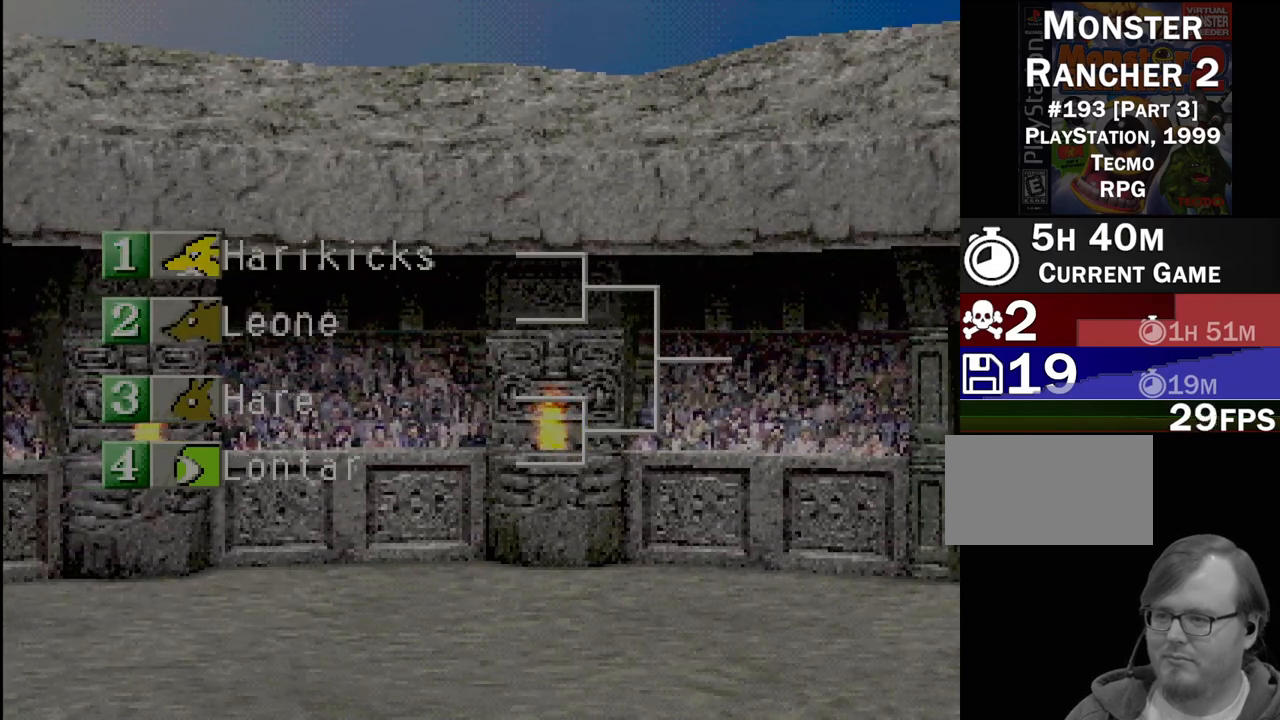
{"buttons": [], "events": []}
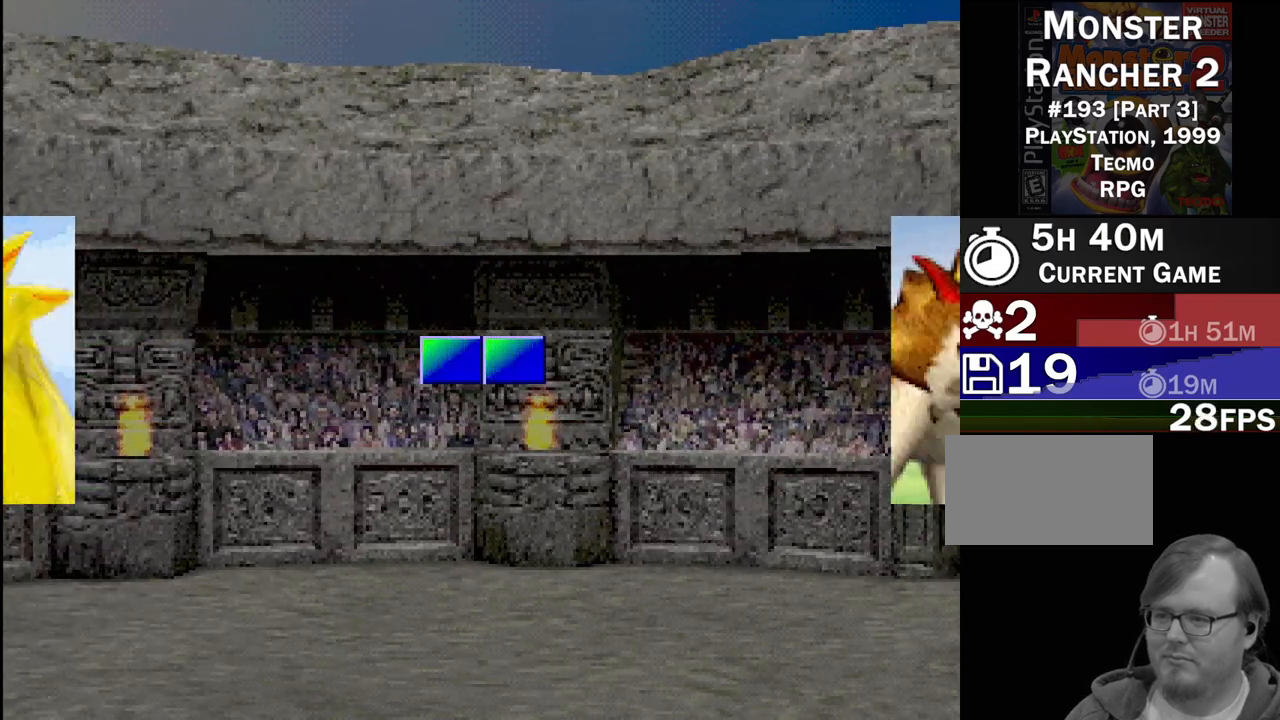
{"buttons": [], "events": []}
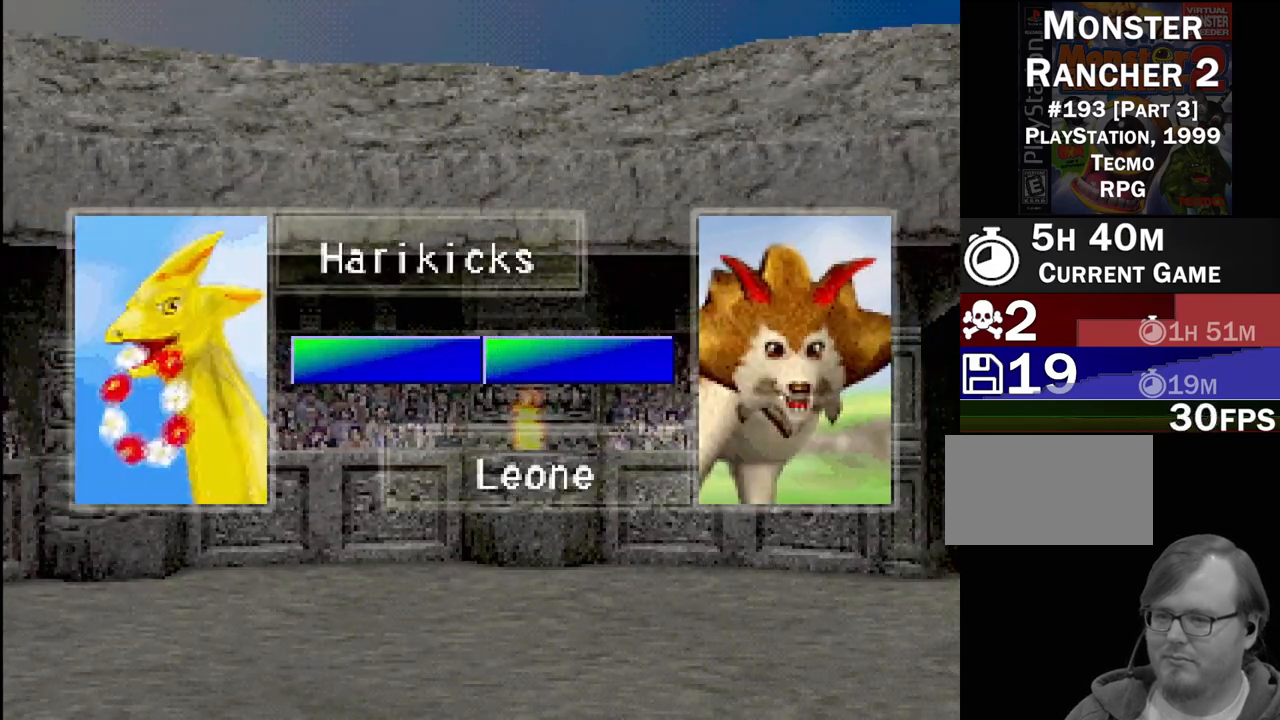
{"buttons": [], "events": []}
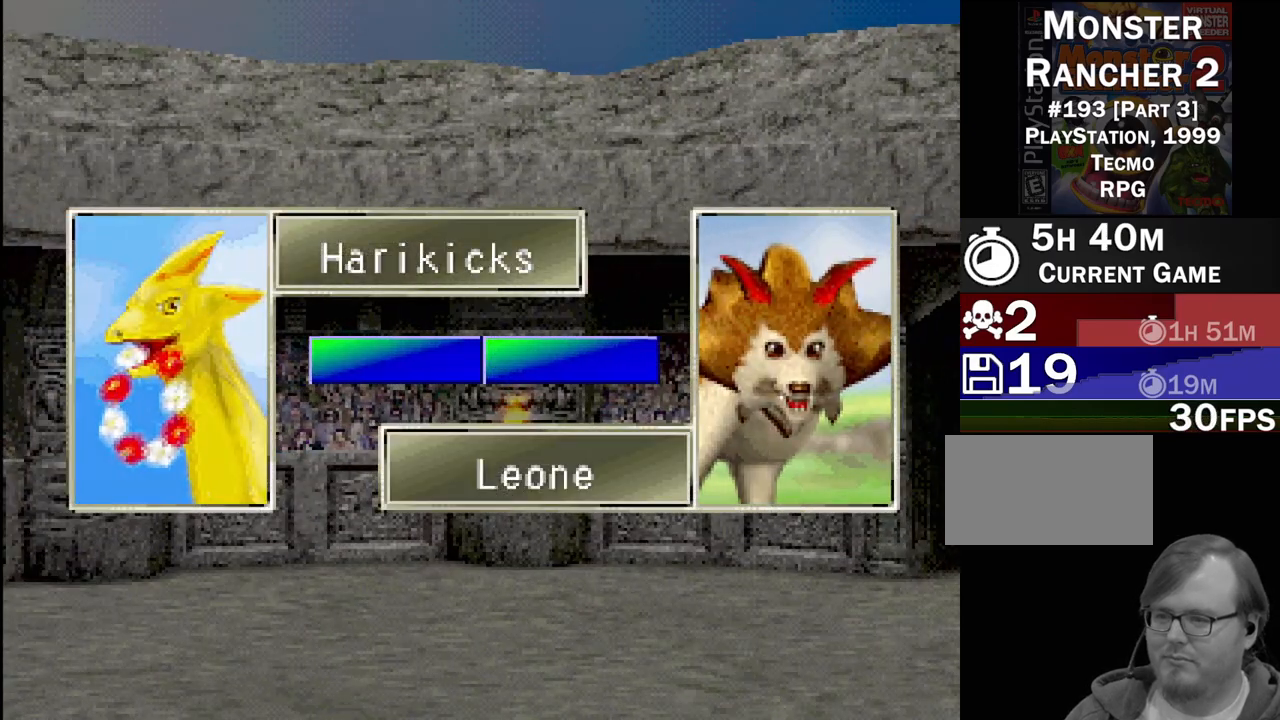
{"buttons": [], "events": []}
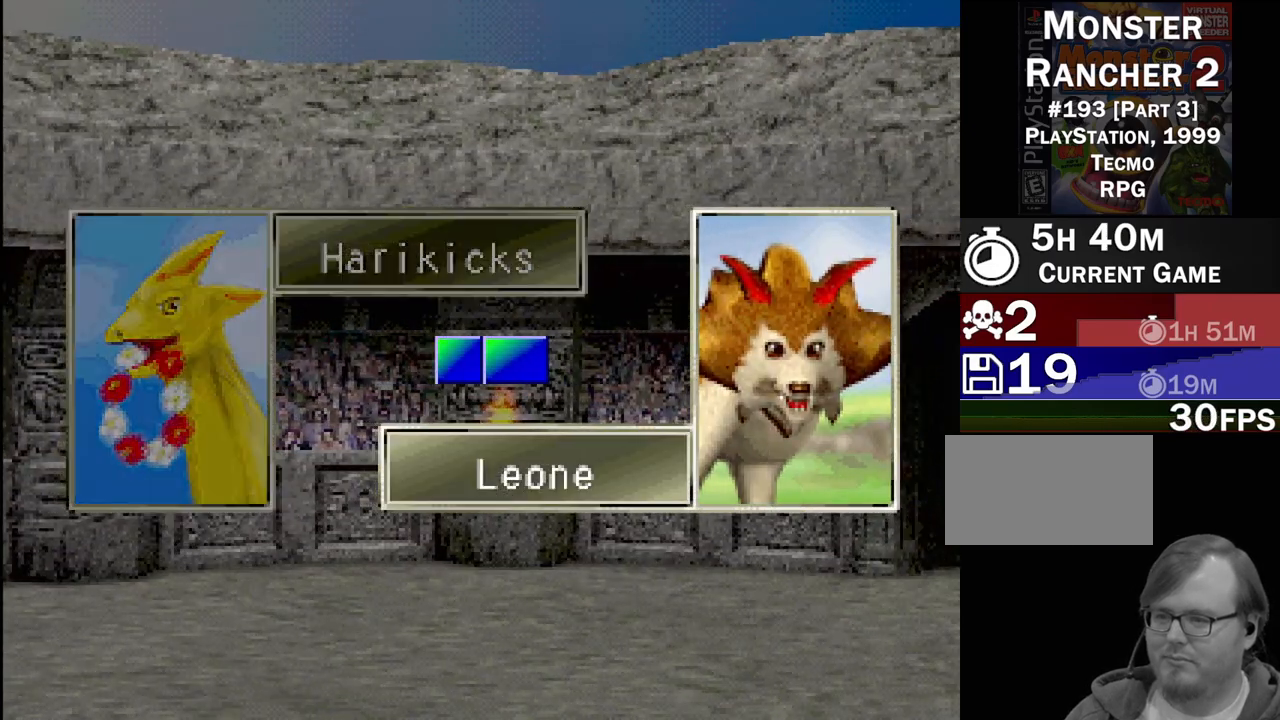
{"buttons": [], "events": []}
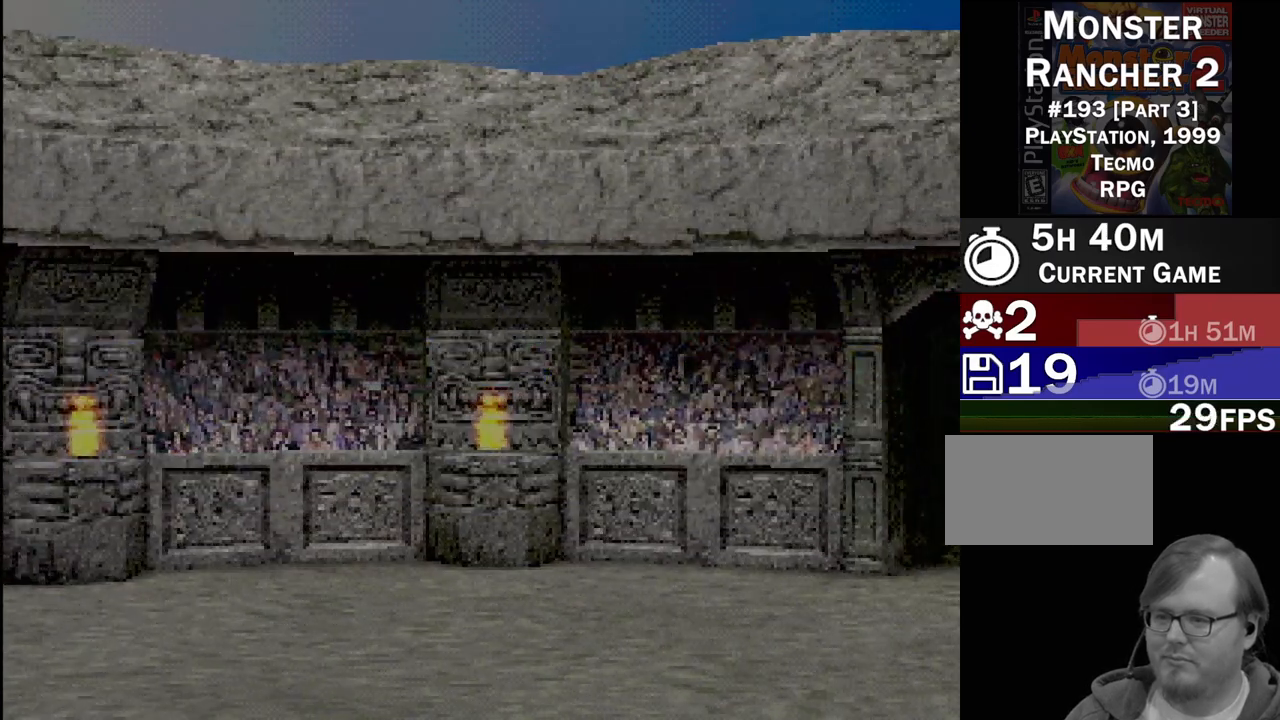
{"buttons": [], "events": []}
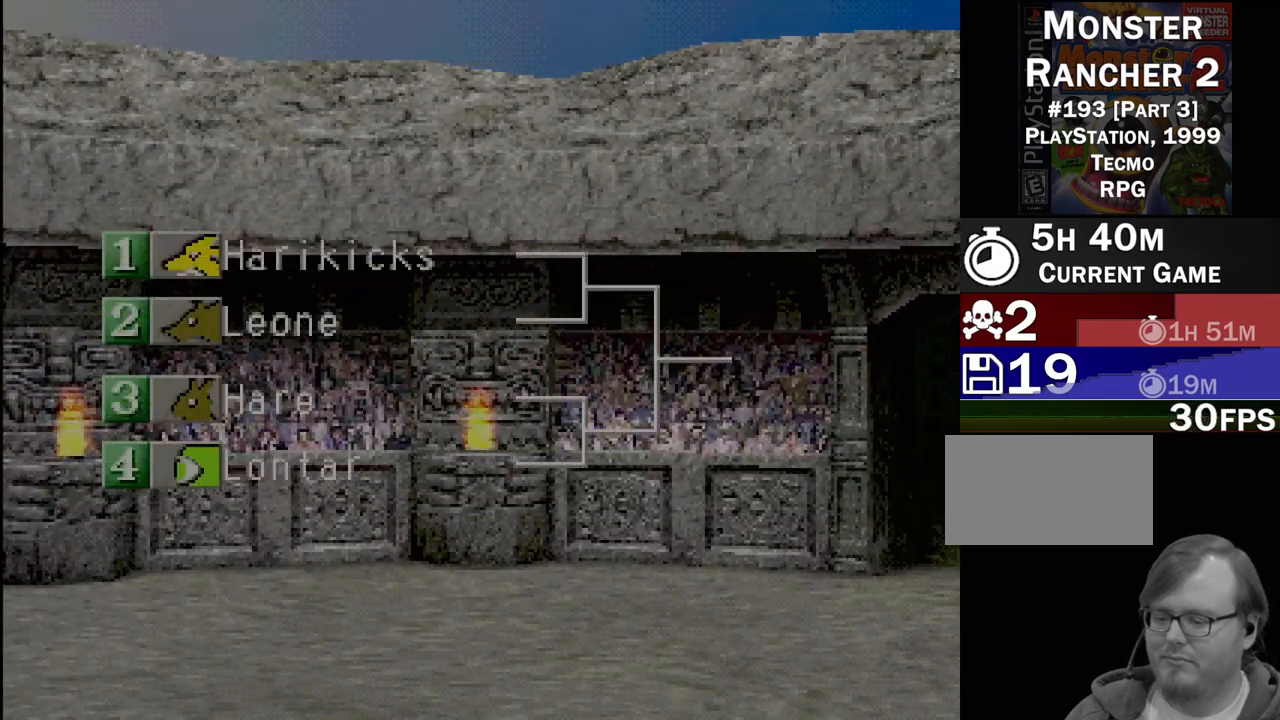
{"buttons": [], "events": [[417, "CROSS", "down"], [500, "CROSS", "up"]]}
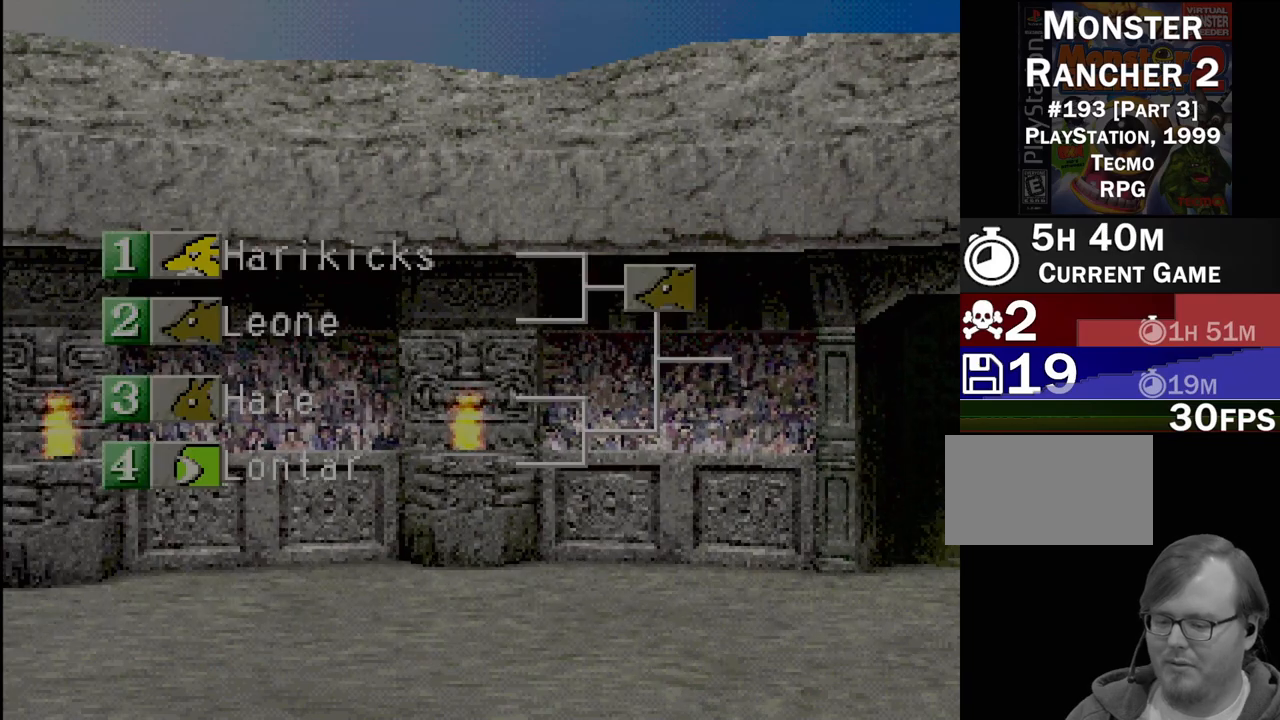
{"buttons": [], "events": []}
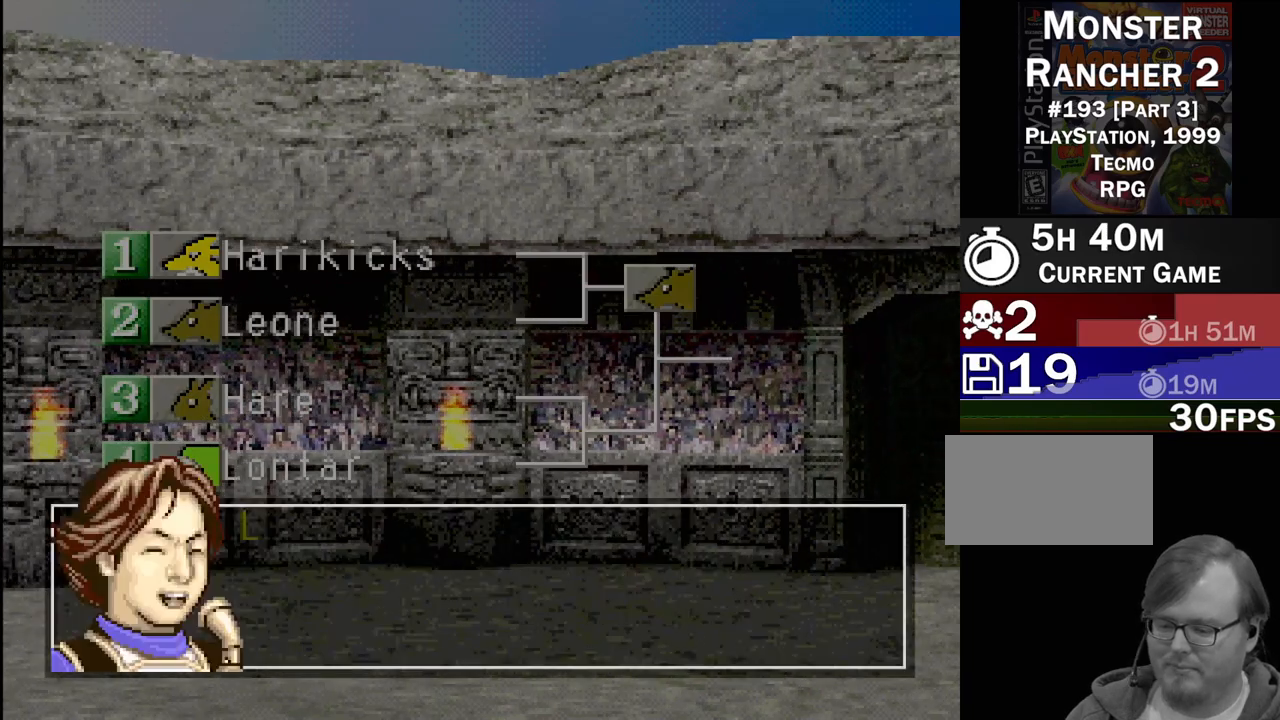
{"buttons": [], "events": []}
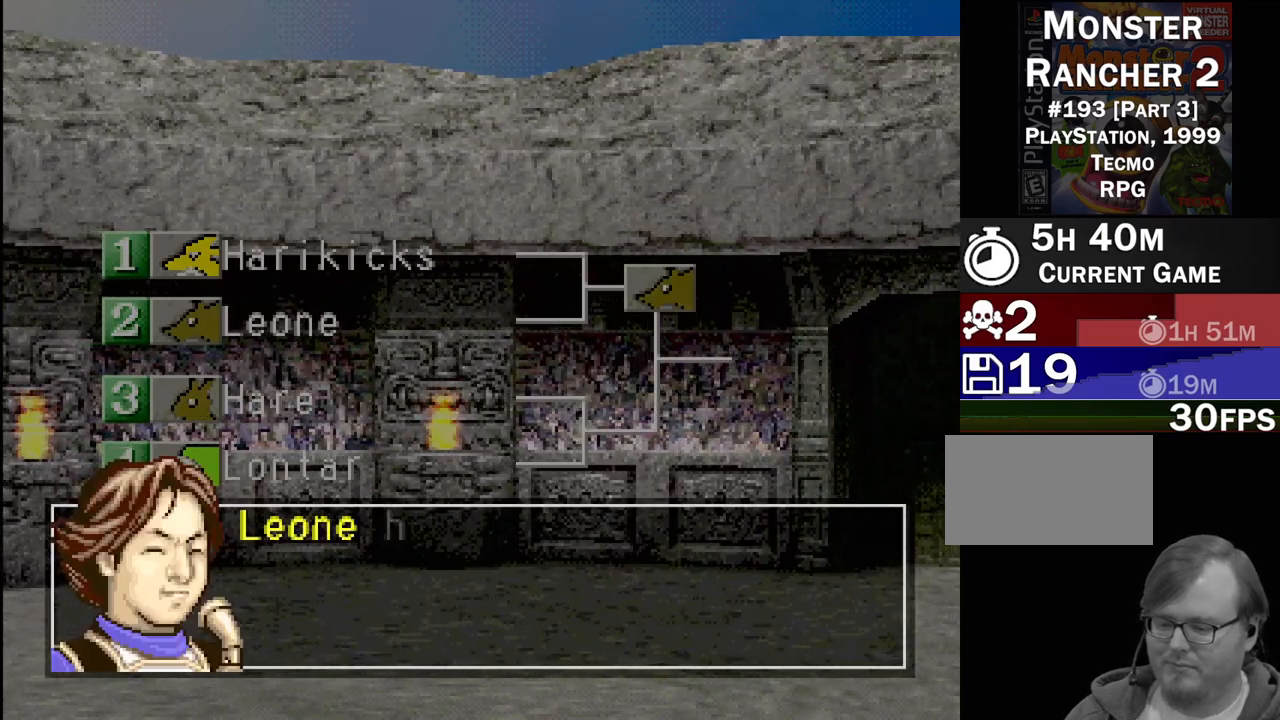
{"buttons": [], "events": [[133, "CROSS", "down"], [267, "CROSS", "up"]]}
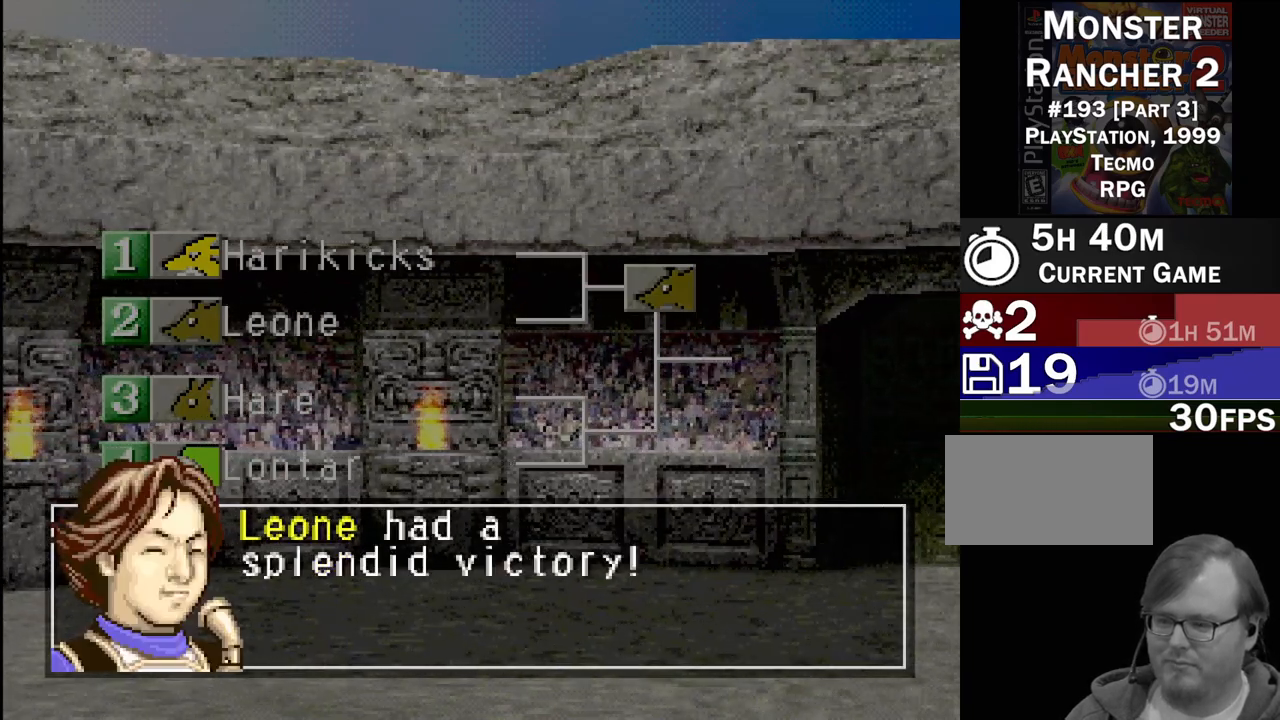
{"buttons": [], "events": [[117, "CROSS", "down"], [200, "CROSS", "up"], [300, "CROSS", "down"], [367, "CROSS", "up"]]}
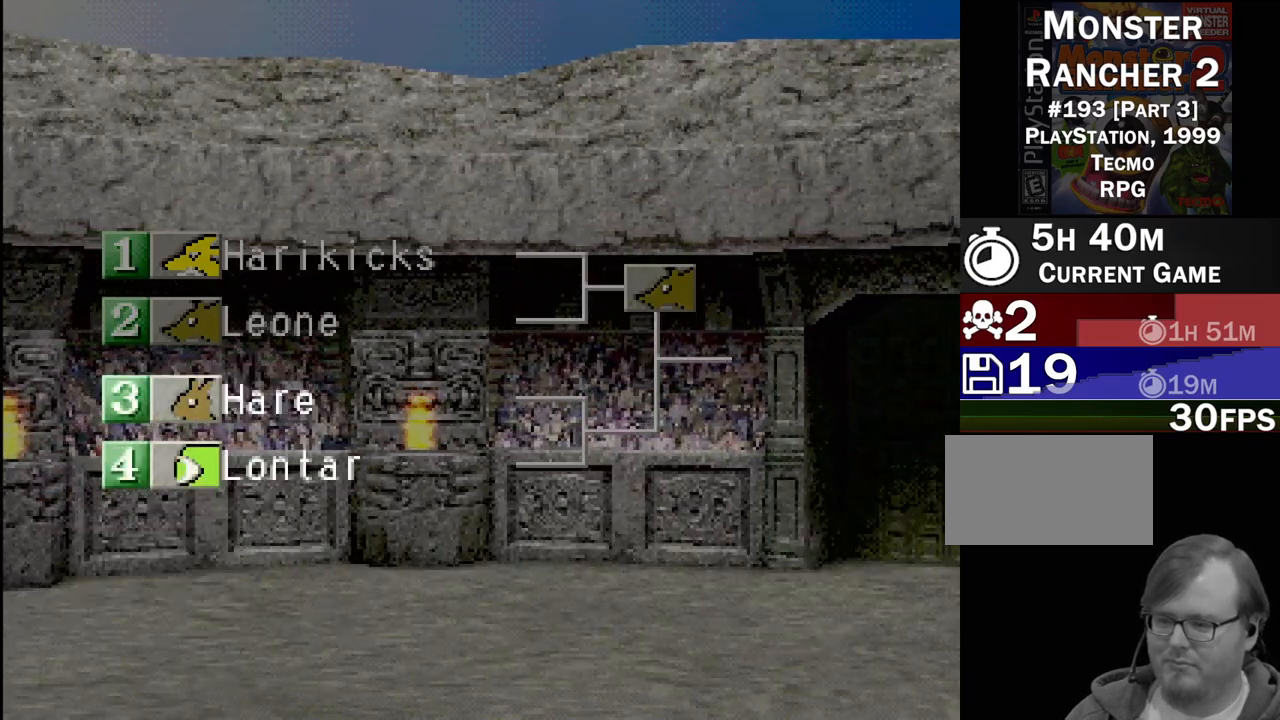
{"buttons": [], "events": []}
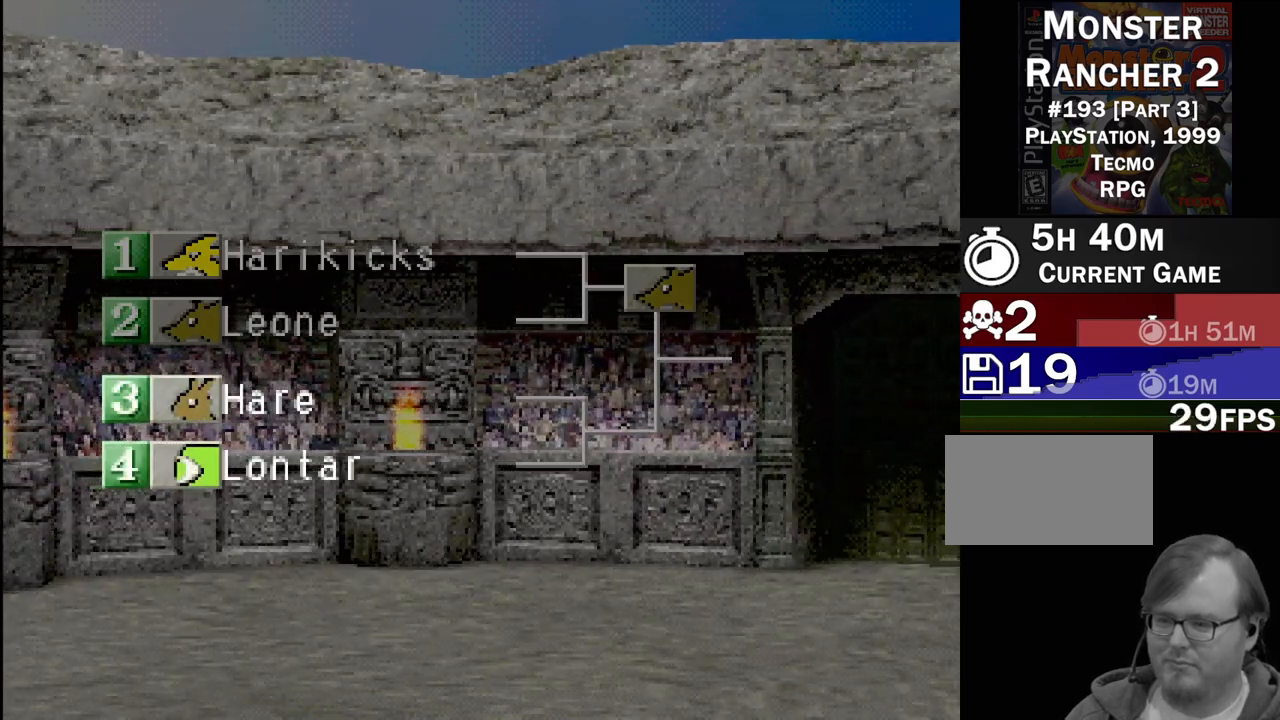
{"buttons": [], "events": []}
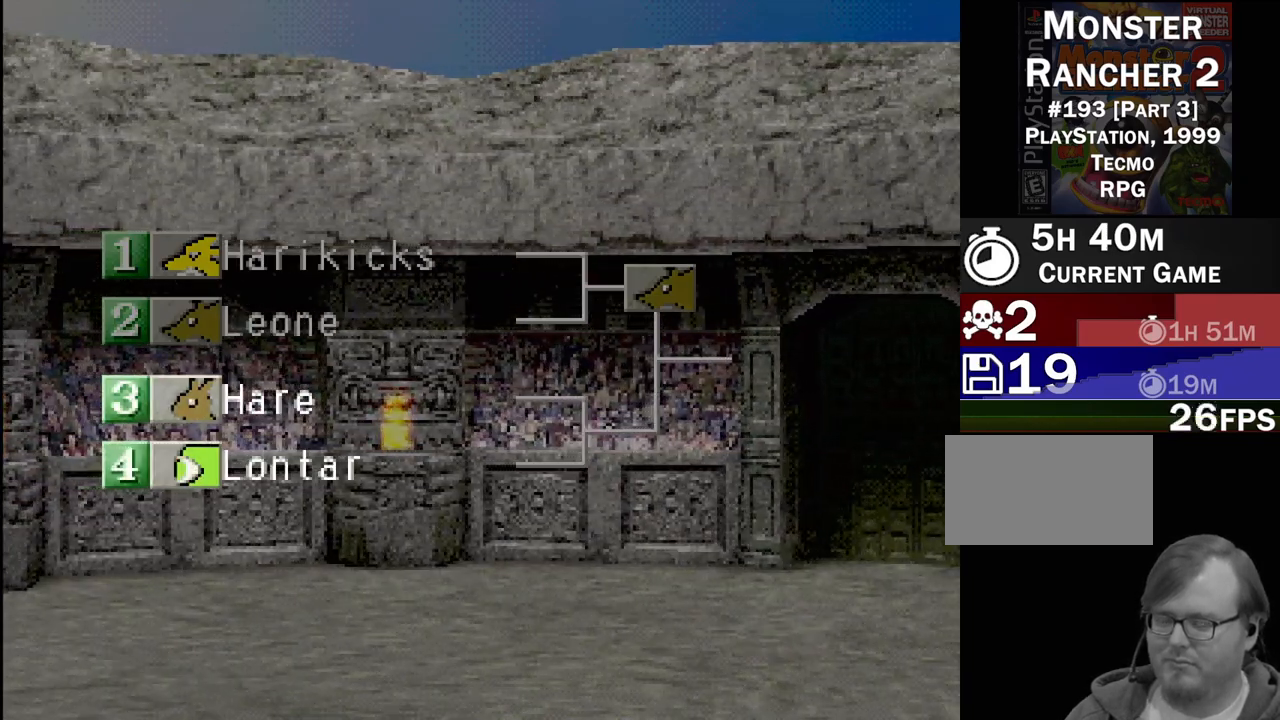
{"buttons": [], "events": []}
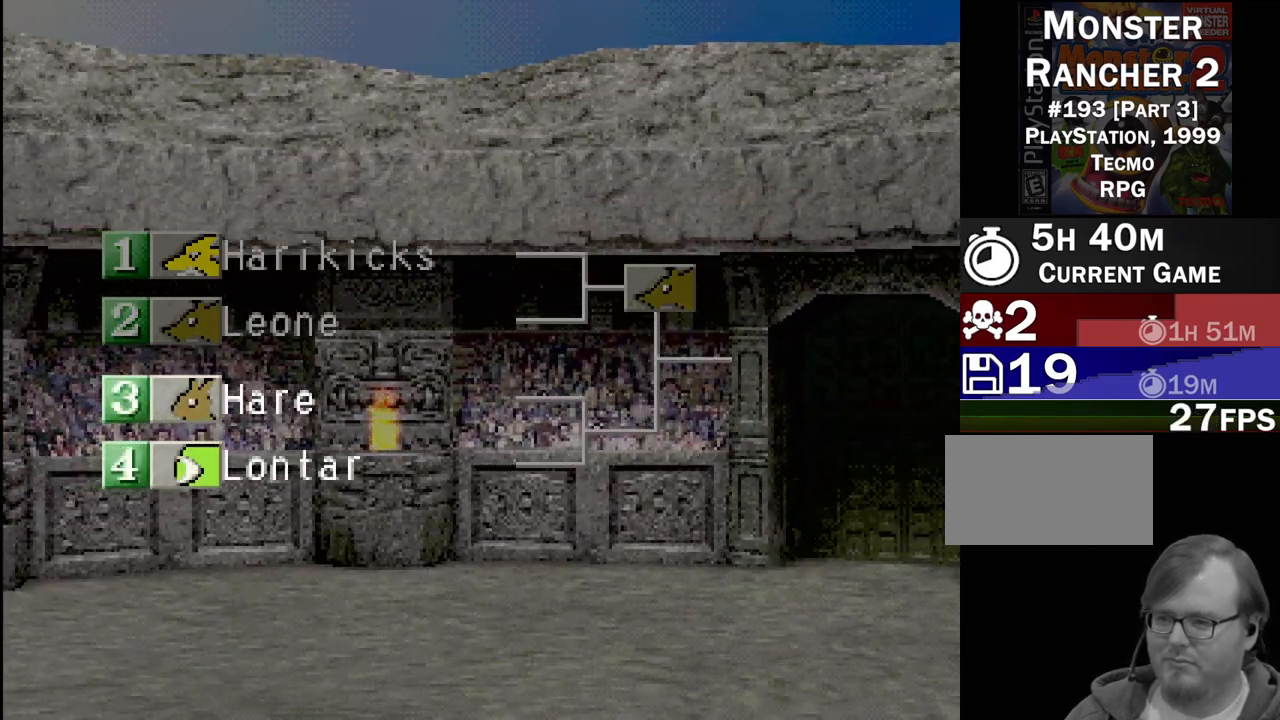
{"buttons": [], "events": [[133, "CROSS", "down"], [217, "CROSS", "up"]]}
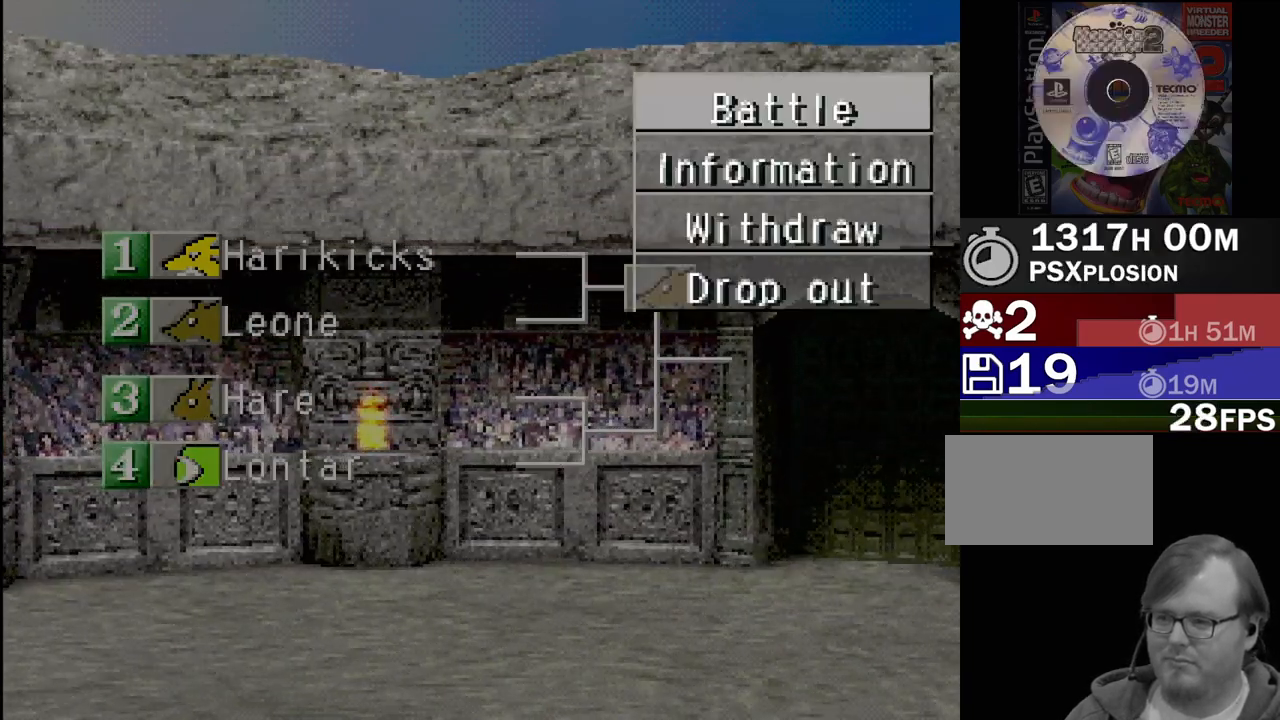
{"buttons": [], "events": []}
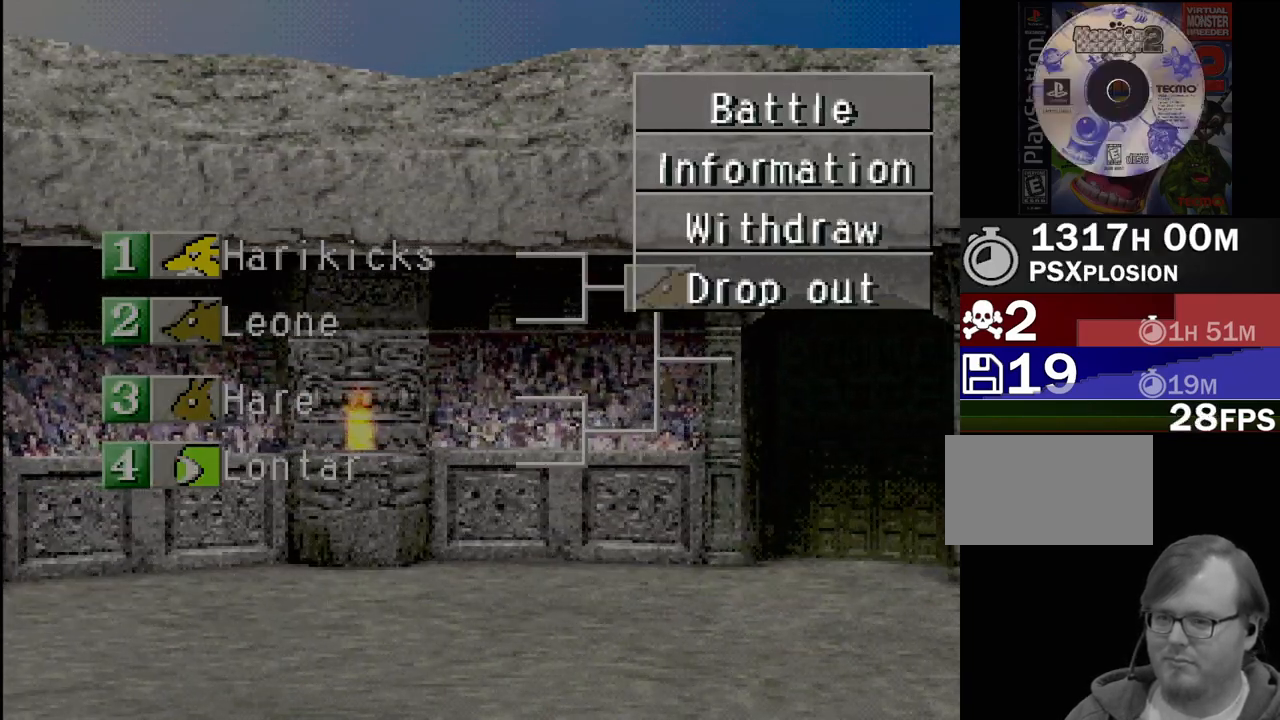
{"buttons": [], "events": []}
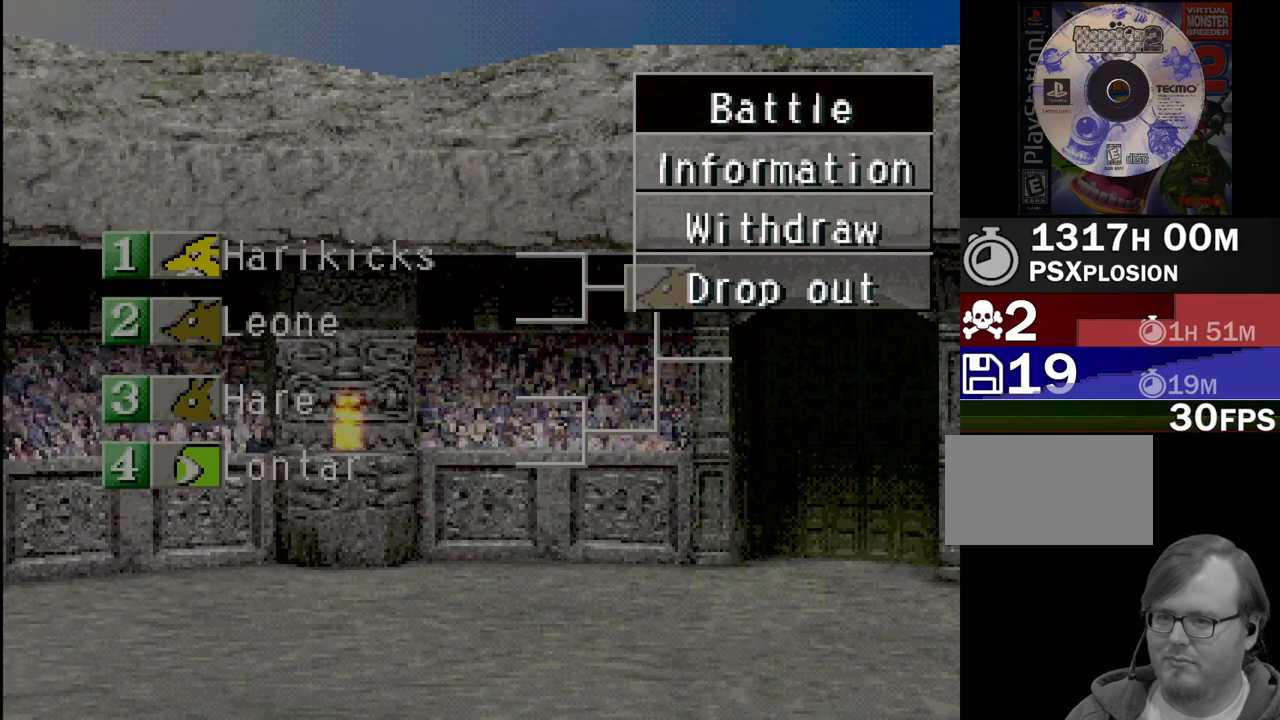
{"buttons": ["CROSS"], "events": [[417, "CROSS", "down"]]}
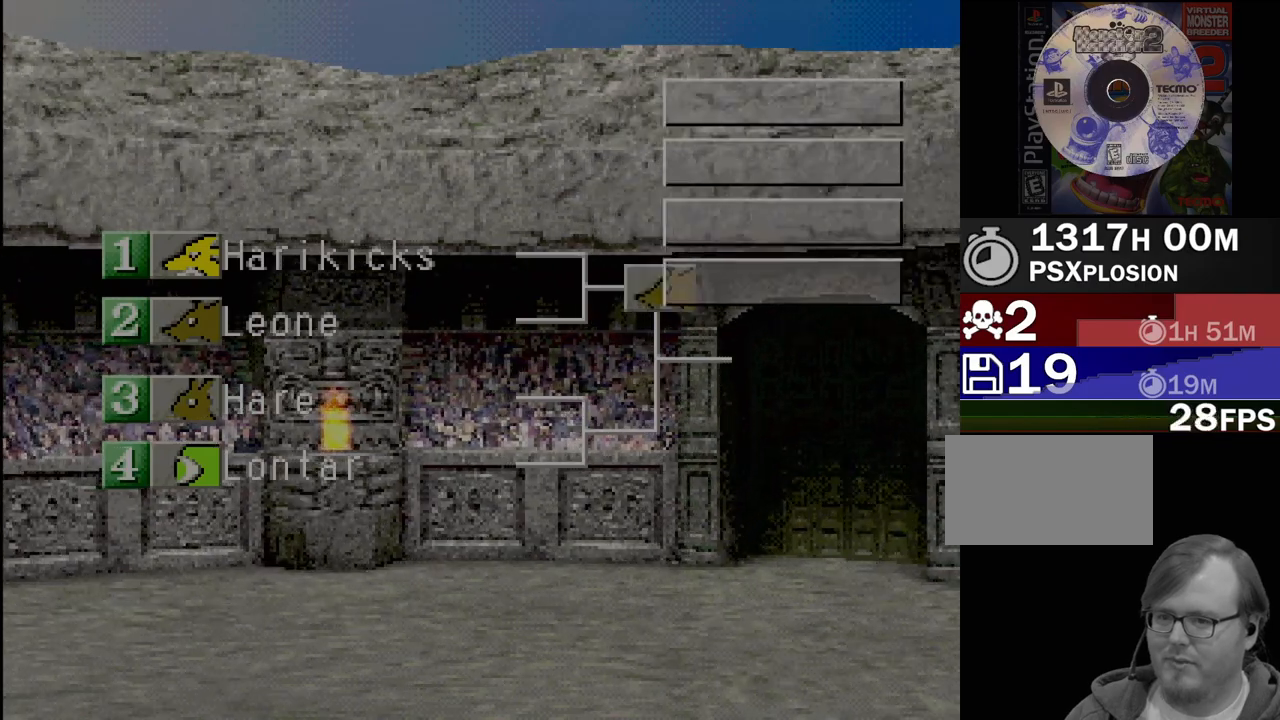
{"buttons": [], "events": [[100, "CROSS", "up"]]}
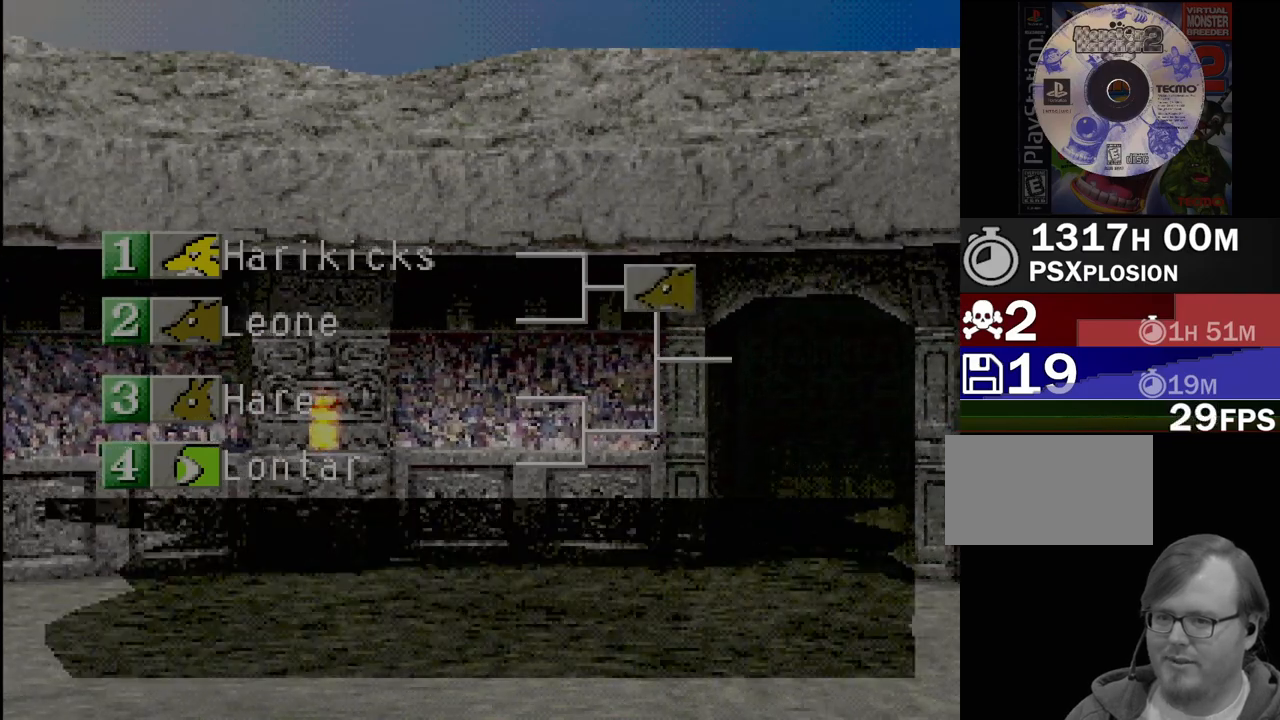
{"buttons": [], "events": [[333, "CROSS", "down"], [467, "CROSS", "up"]]}
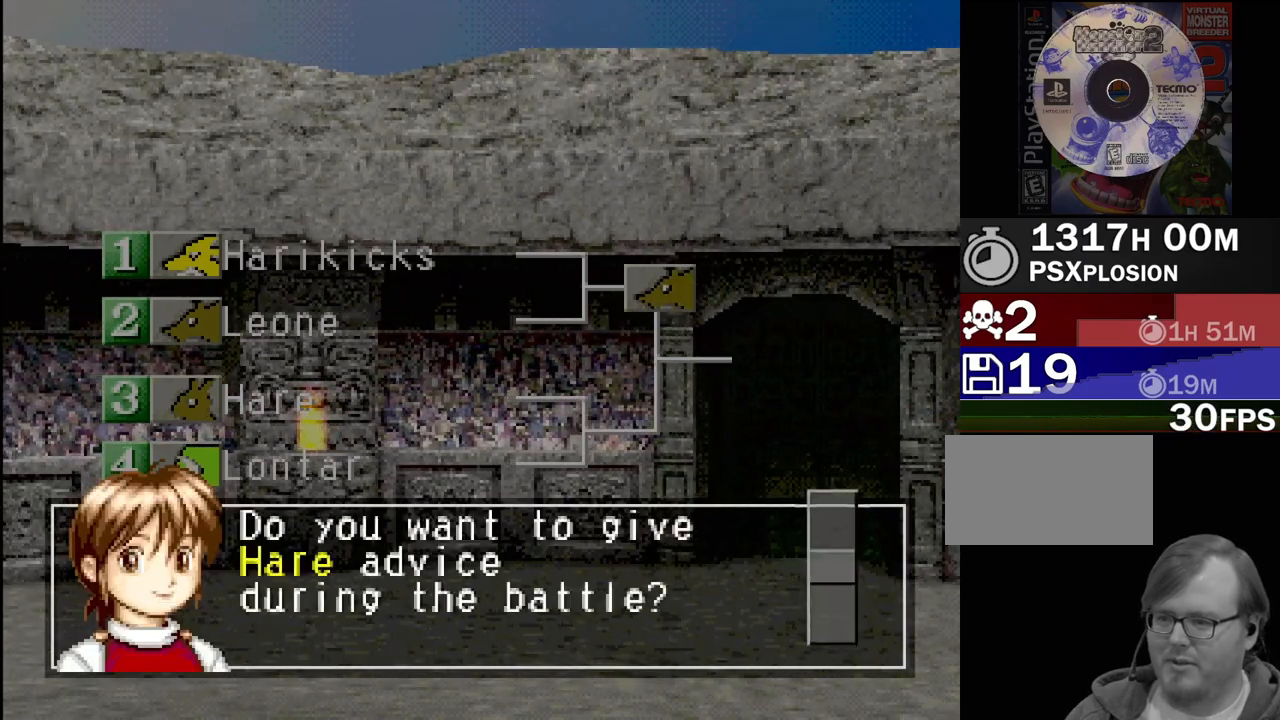
{"buttons": ["CROSS"], "events": [[450, "CROSS", "down"]]}
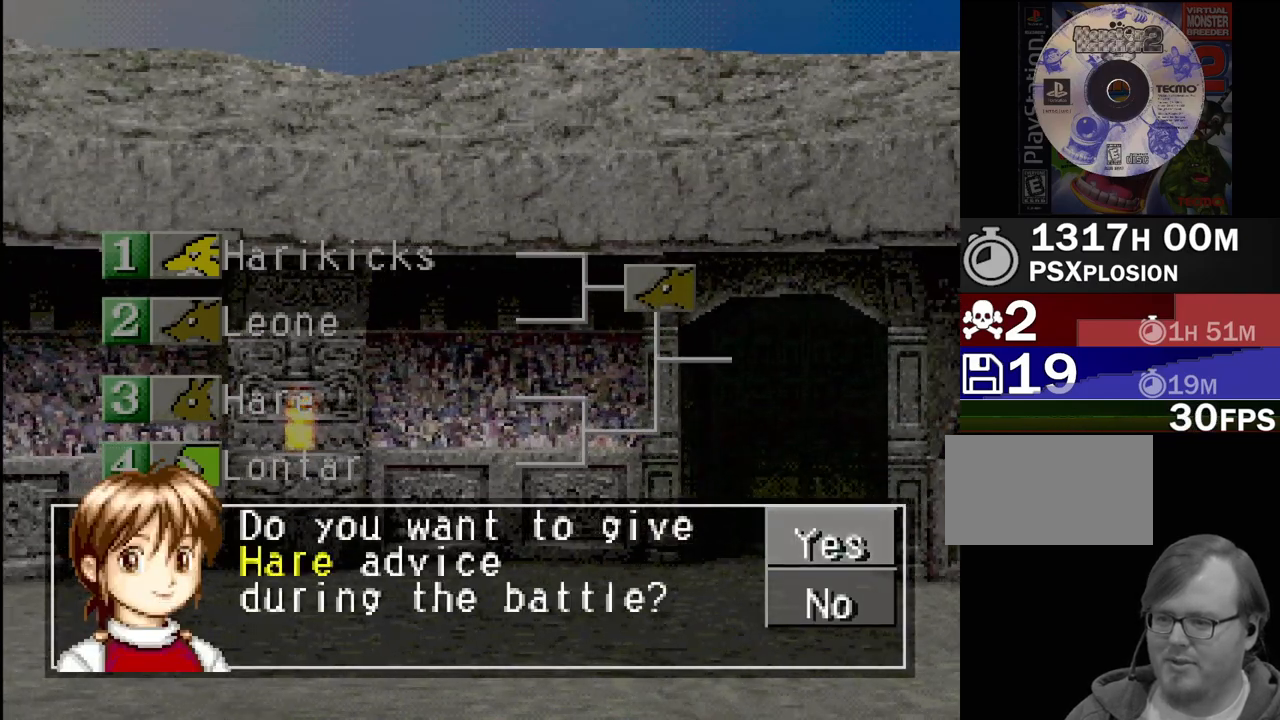
{"buttons": [], "events": [[100, "CROSS", "up"]]}
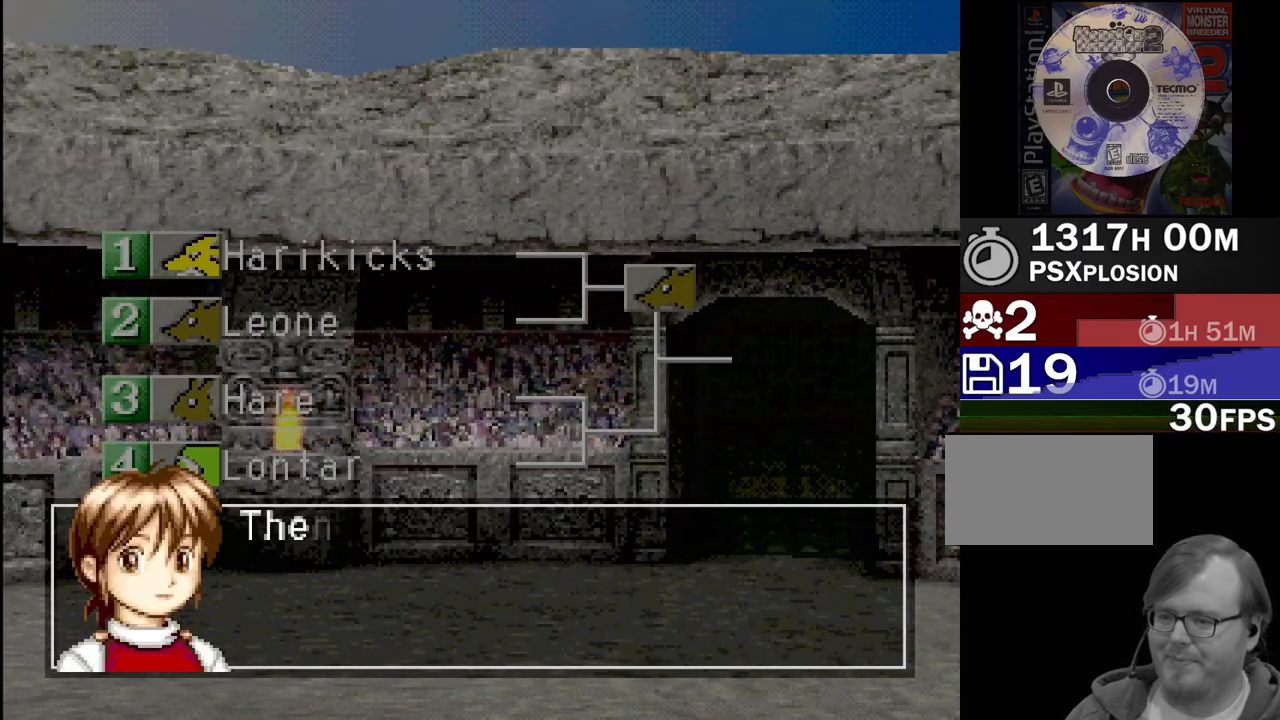
{"buttons": ["CROSS"], "events": [[50, "CROSS", "down"], [333, "CROSS", "up"], [500, "CROSS", "down"]]}
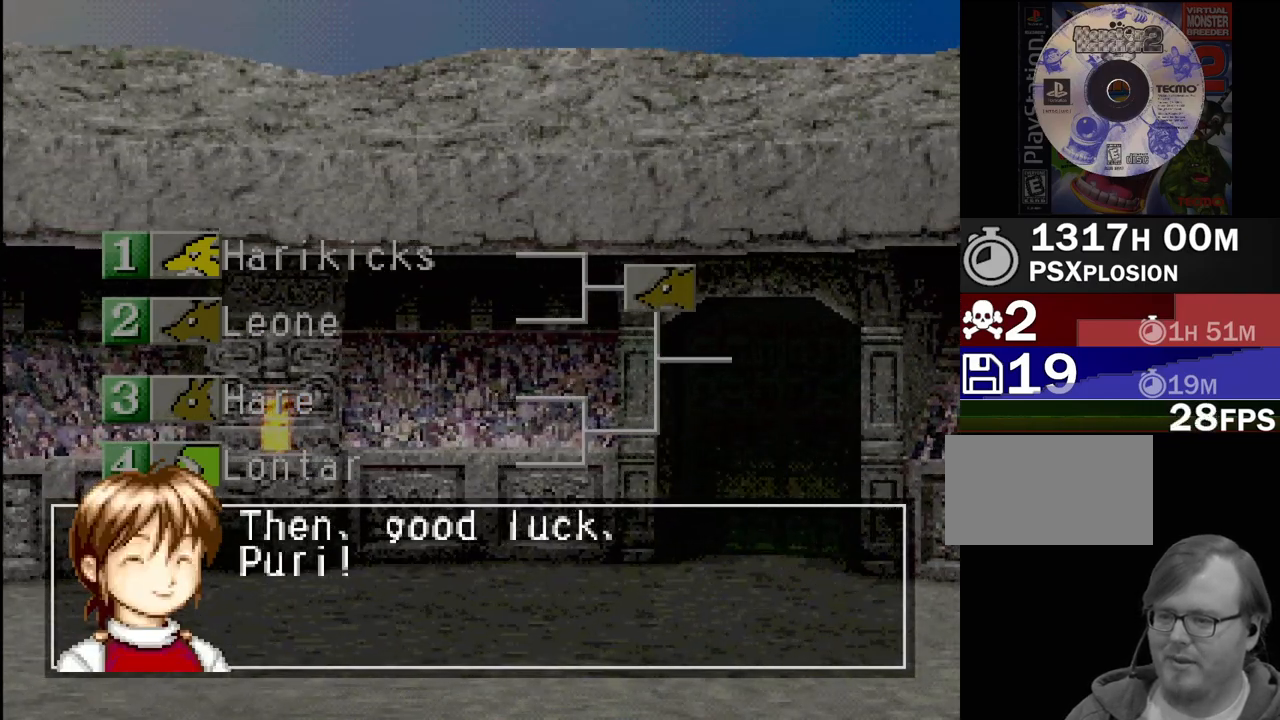
{"buttons": [], "events": [[133, "CROSS", "up"]]}